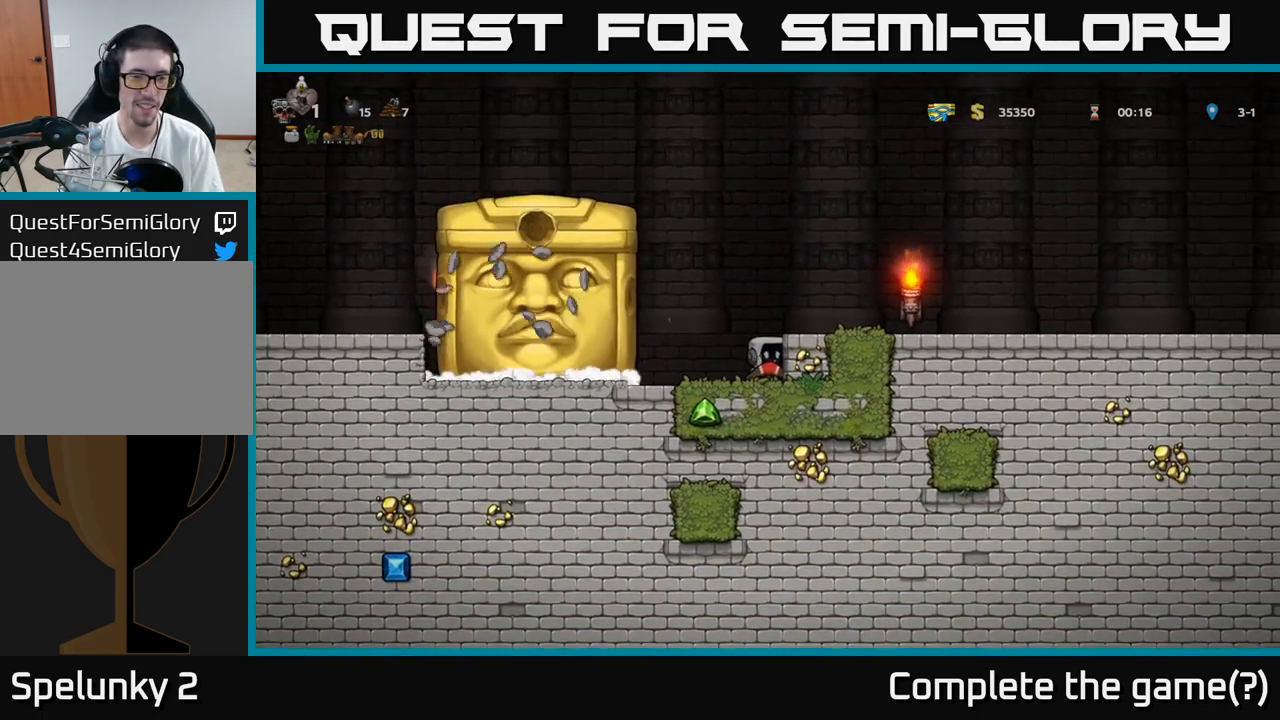
Gameplay with a controller (Xbox layout); each line is a JSON object with the inputs held at the frame after it (dt_ms = milliseconds from this image to that frame). "events" lists button and stick changes between this image and that frame as [ms after this image, input, new state], when the widget could be followed in between. Not read: L3 R3 right_stick.
{"dt_ms": 500, "buttons": [], "left_stick": "center", "events": [[17, "left_stick", "left"], [400, "left_stick", "center"]]}
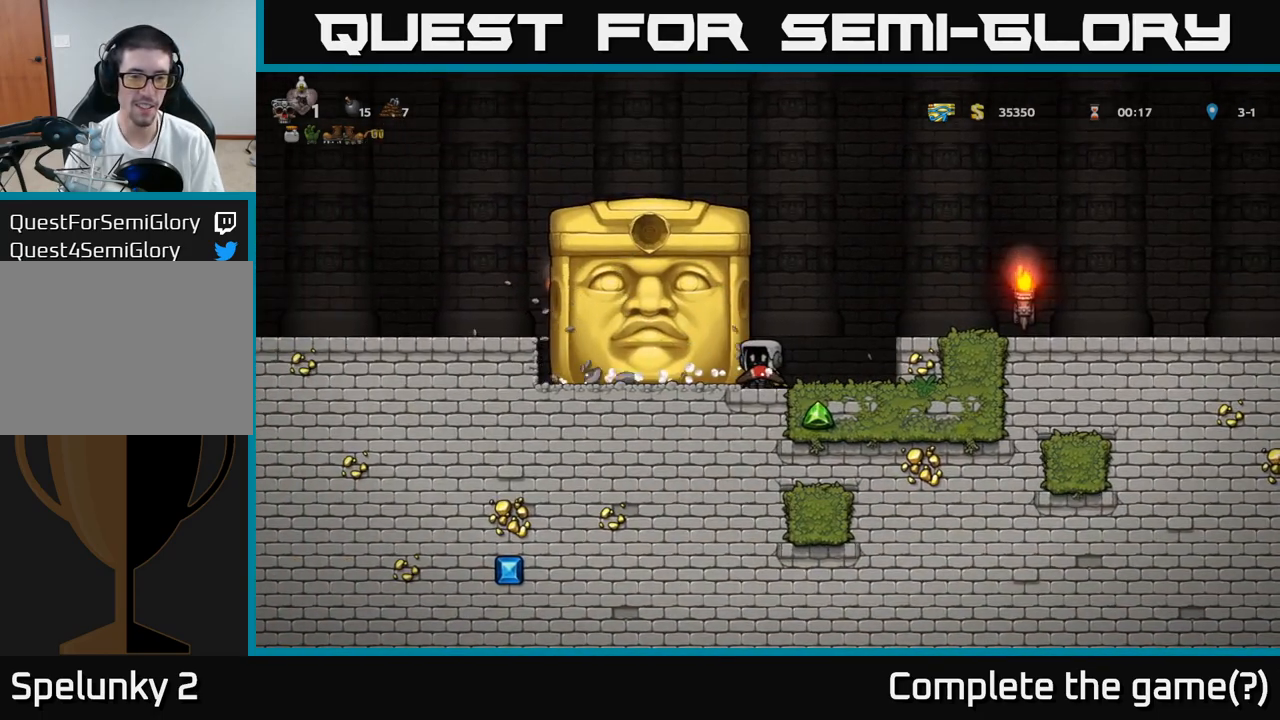
{"dt_ms": 500, "buttons": [], "left_stick": "center", "events": []}
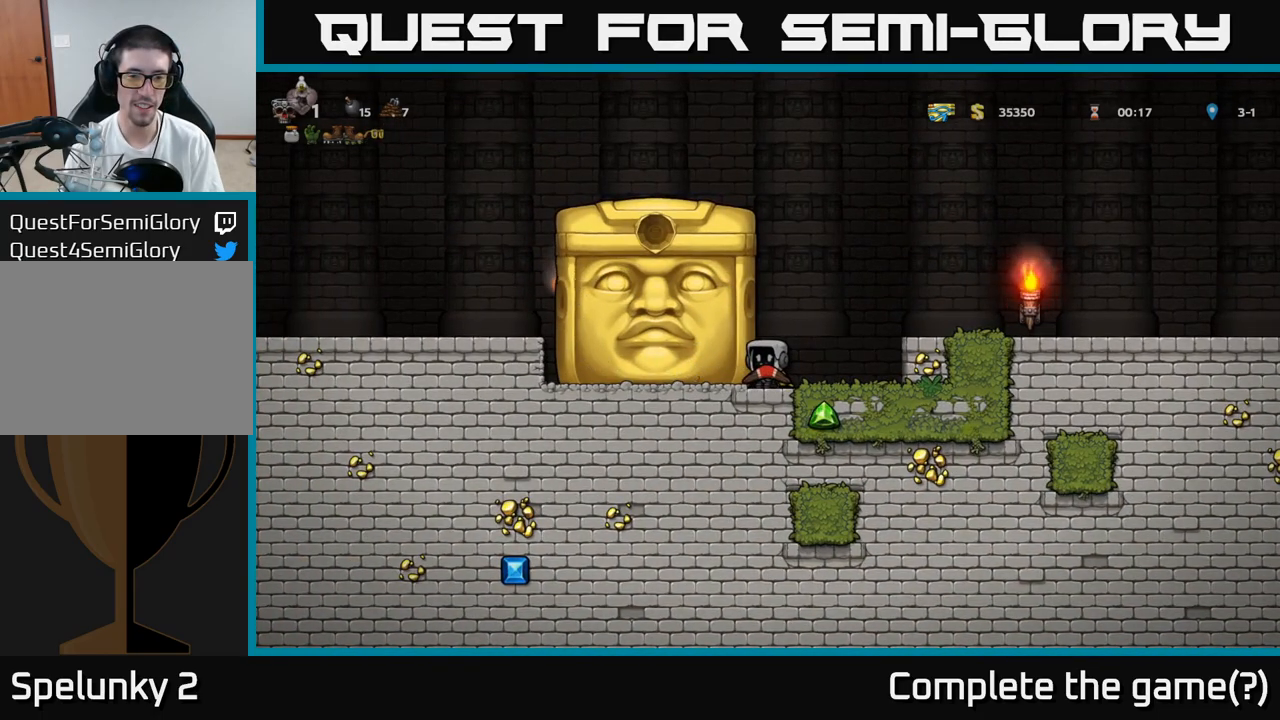
{"dt_ms": 500, "buttons": [], "left_stick": "center", "events": []}
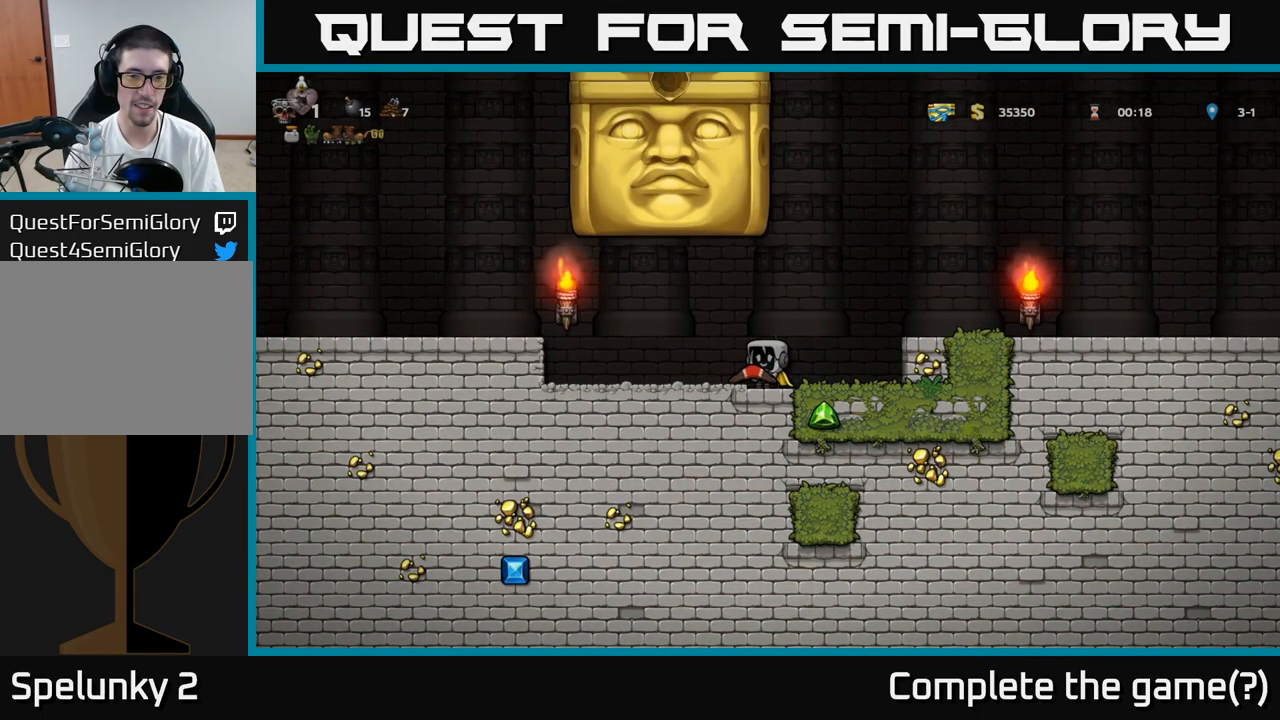
{"dt_ms": 500, "buttons": [], "left_stick": "center", "events": [[150, "left_stick", "right"], [250, "left_stick", "center"]]}
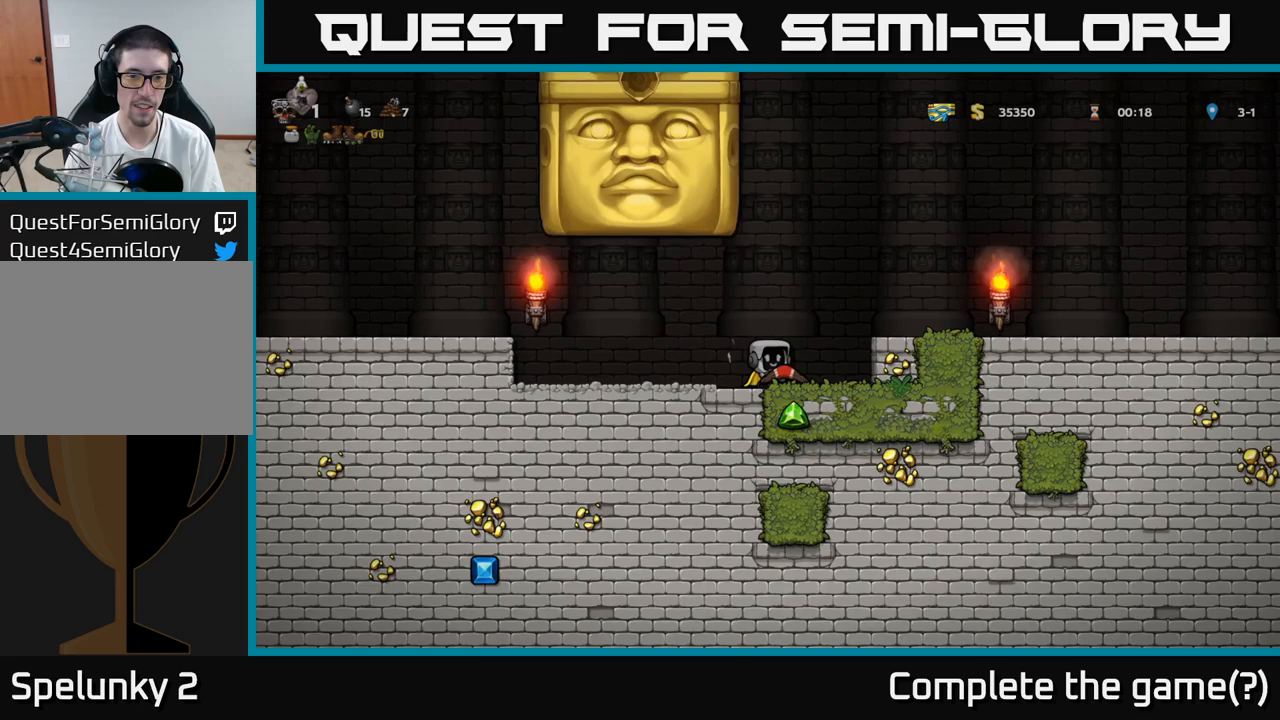
{"dt_ms": 500, "buttons": [], "left_stick": "center", "events": []}
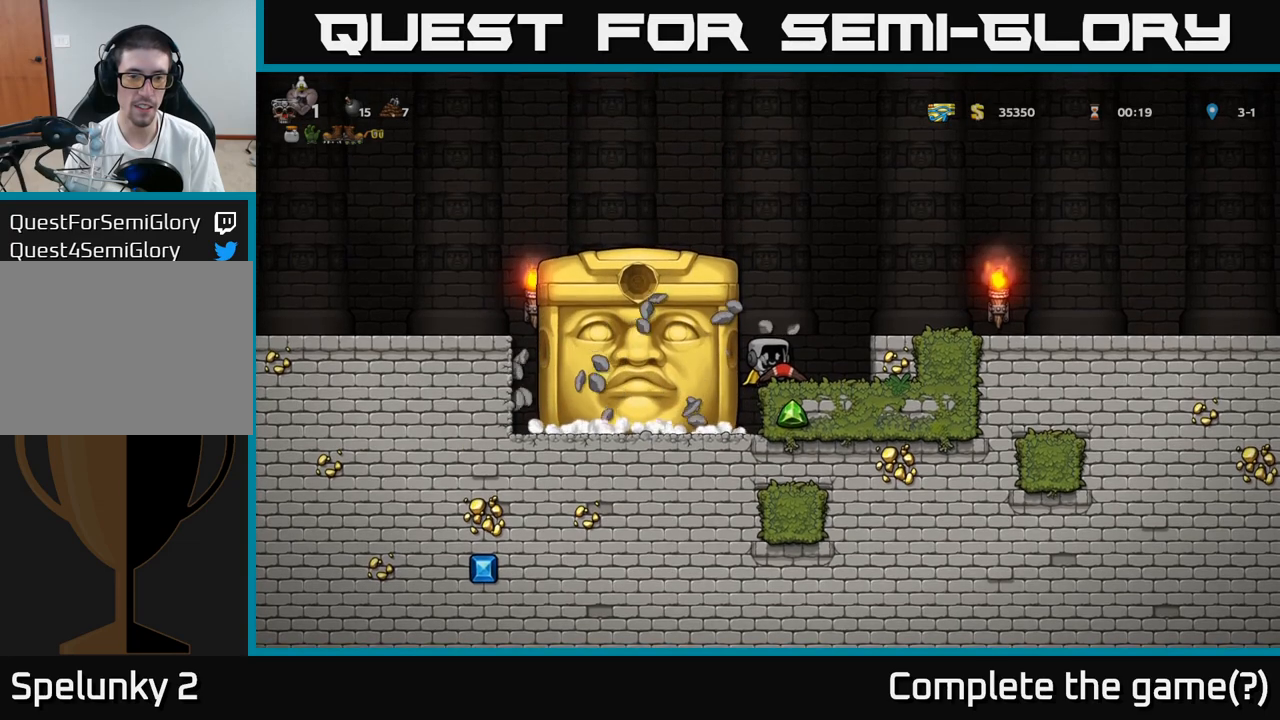
{"dt_ms": 500, "buttons": [], "left_stick": "center", "events": []}
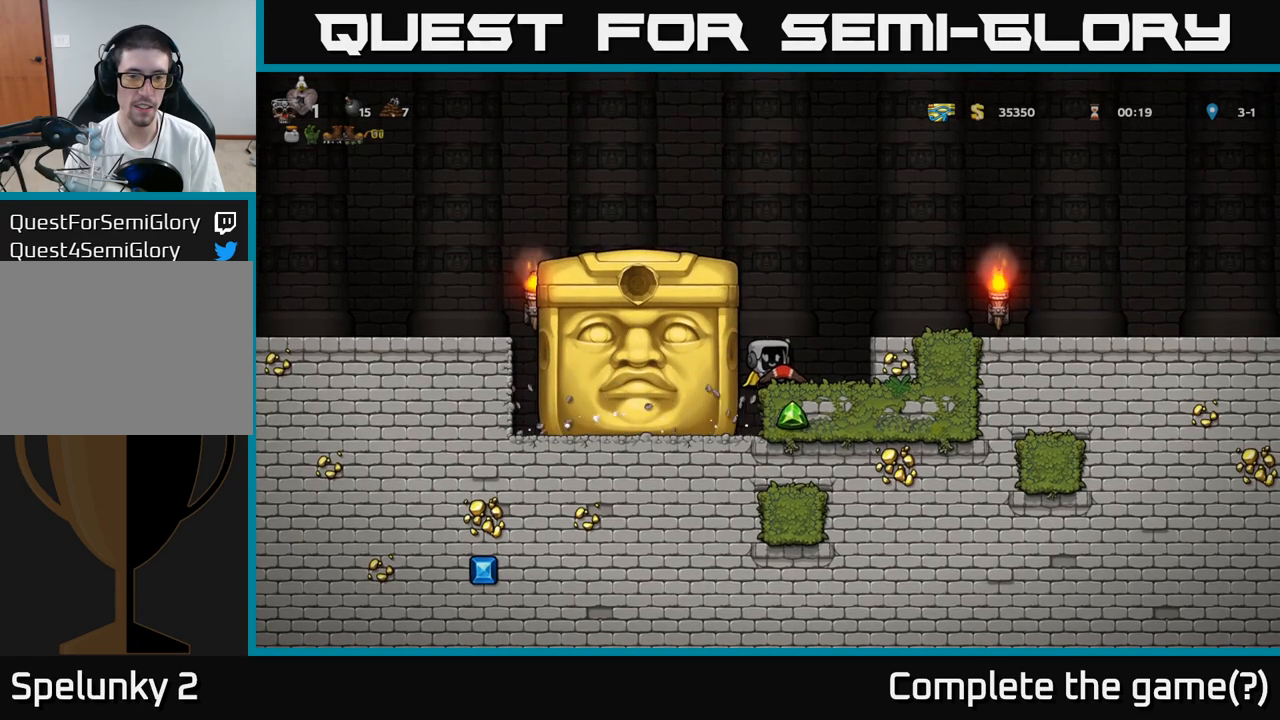
{"dt_ms": 500, "buttons": [], "left_stick": "center", "events": []}
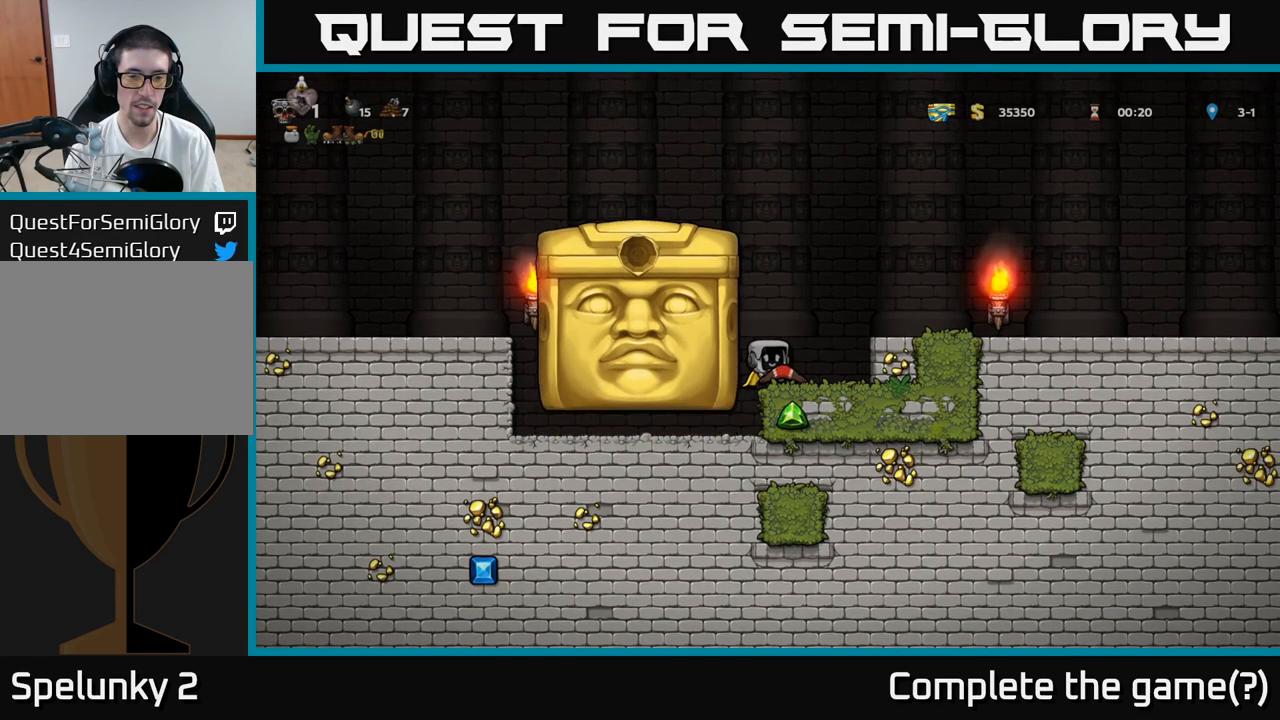
{"dt_ms": 500, "buttons": [], "left_stick": "right", "events": [[383, "left_stick", "right"]]}
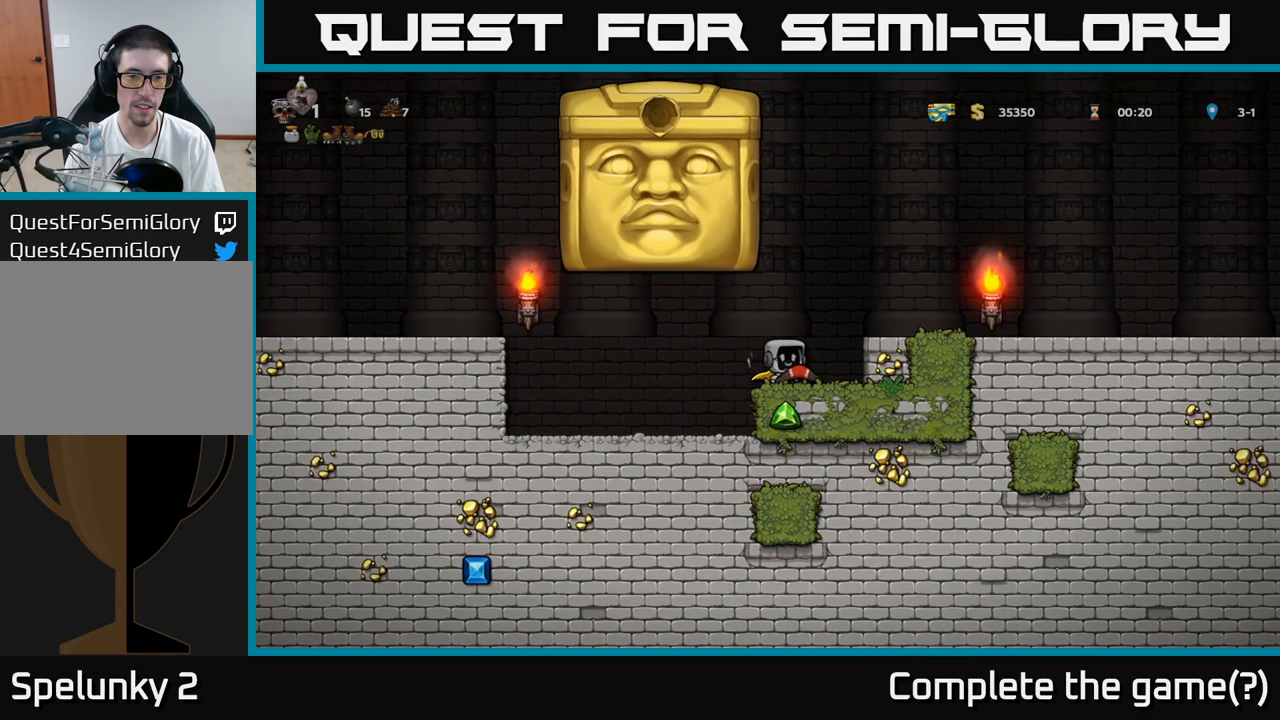
{"dt_ms": 500, "buttons": [], "left_stick": "center", "events": [[83, "left_stick", "center"]]}
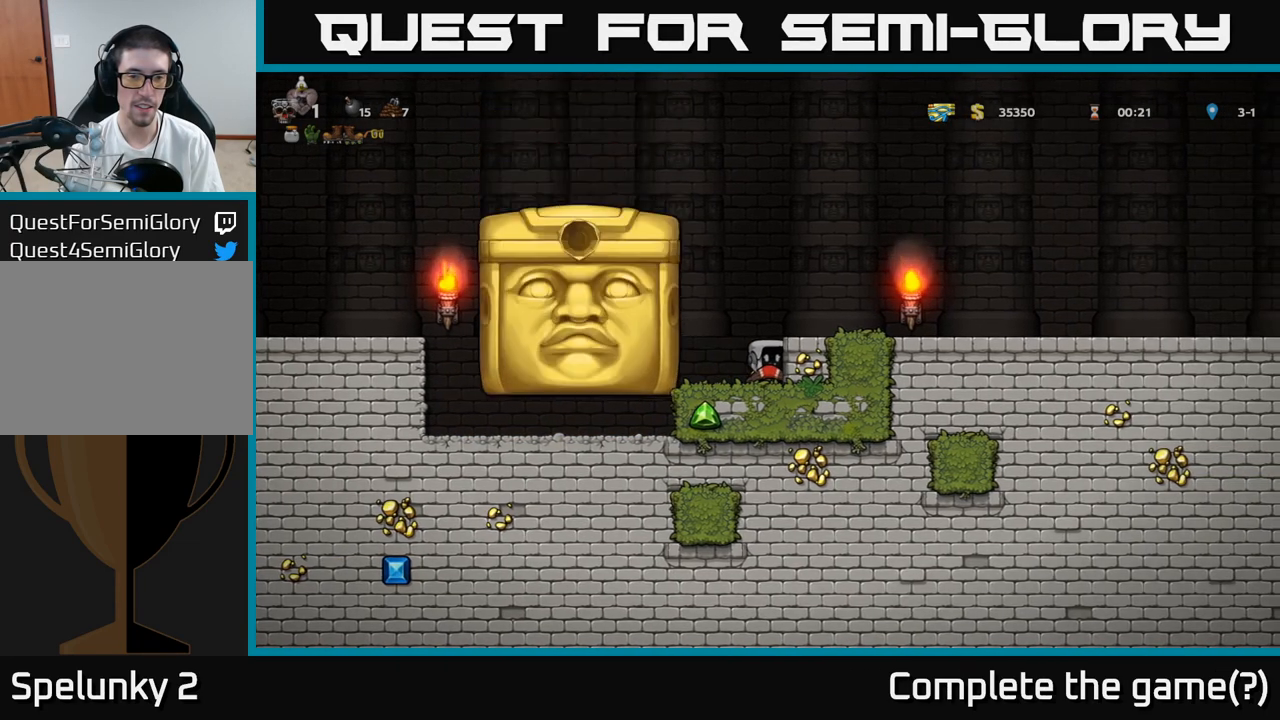
{"dt_ms": 500, "buttons": [], "left_stick": "left", "events": [[500, "left_stick", "left"]]}
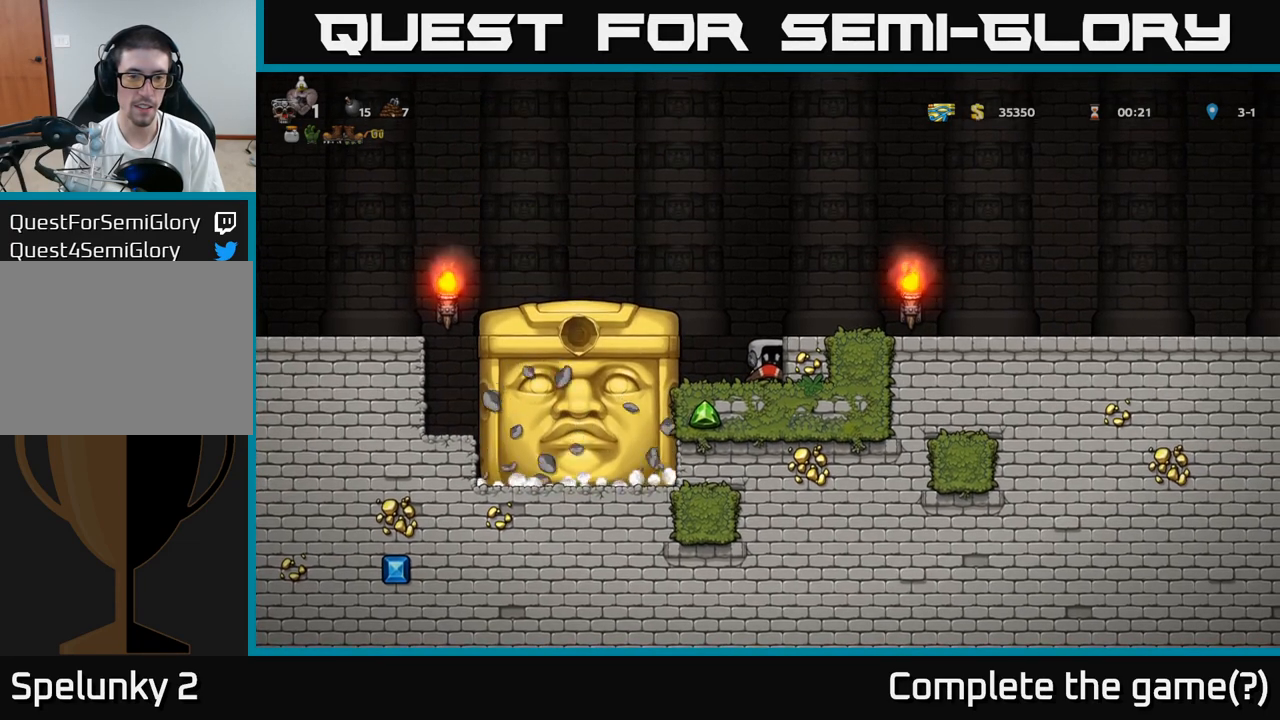
{"dt_ms": 500, "buttons": [], "left_stick": "center", "events": [[283, "left_stick", "center"]]}
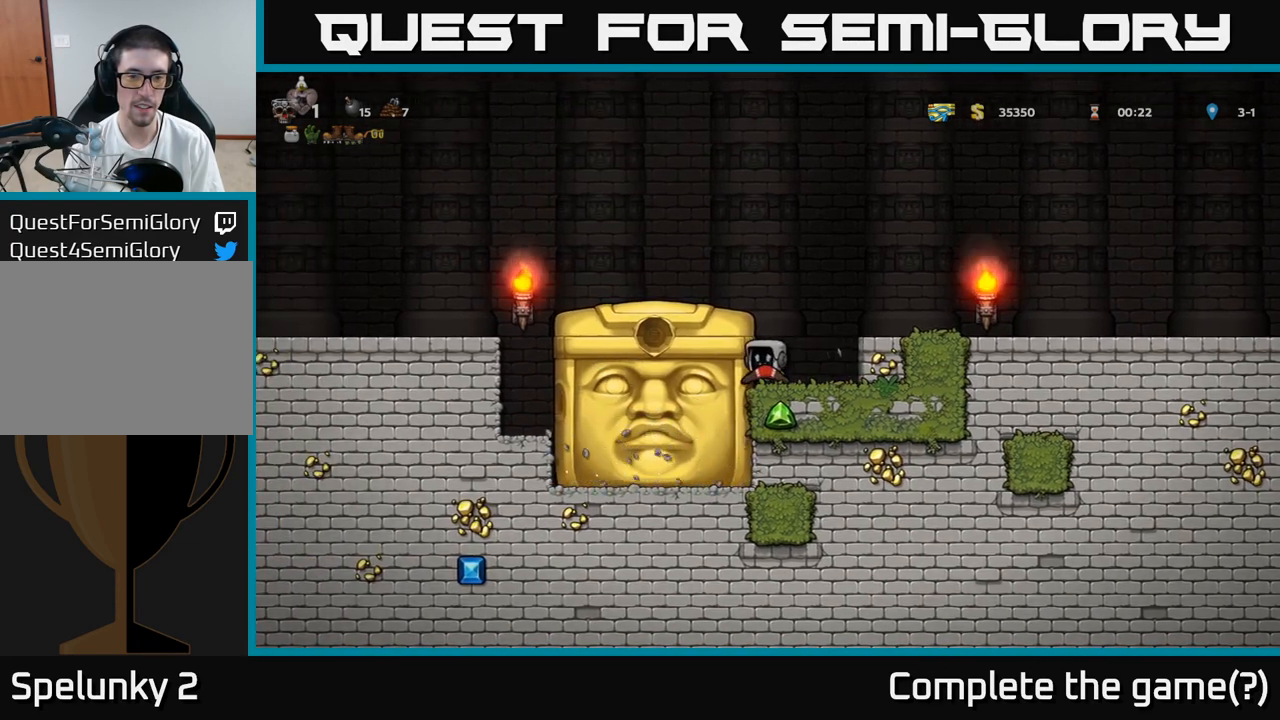
{"dt_ms": 500, "buttons": [], "left_stick": "center", "events": []}
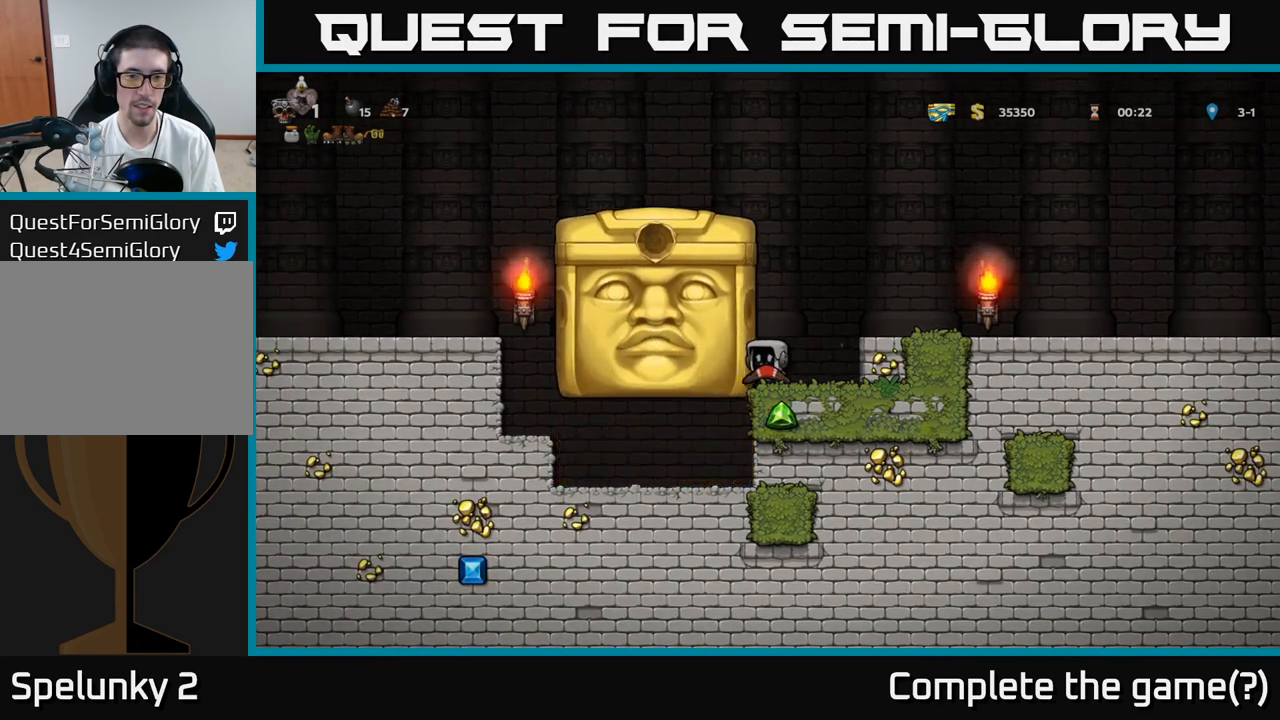
{"dt_ms": 1000, "buttons": [], "left_stick": "center"}
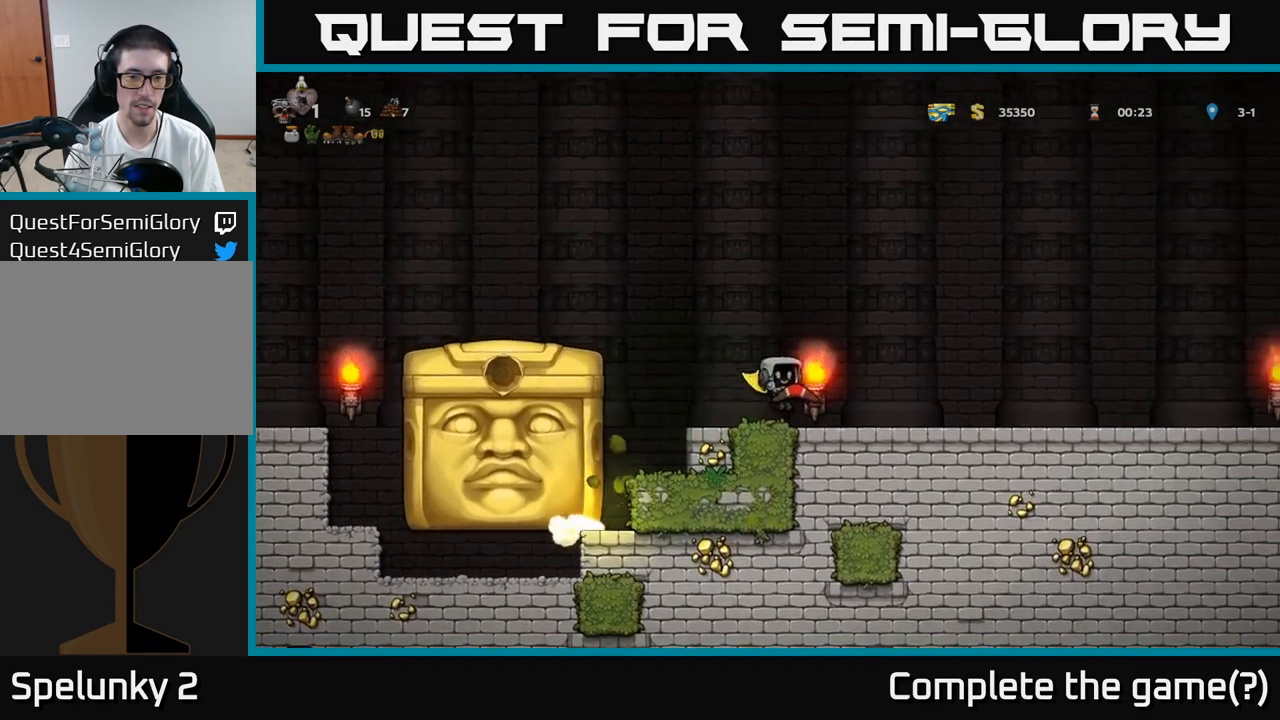
{"dt_ms": 500, "buttons": [], "left_stick": "left", "events": [[467, "left_stick", "left"]]}
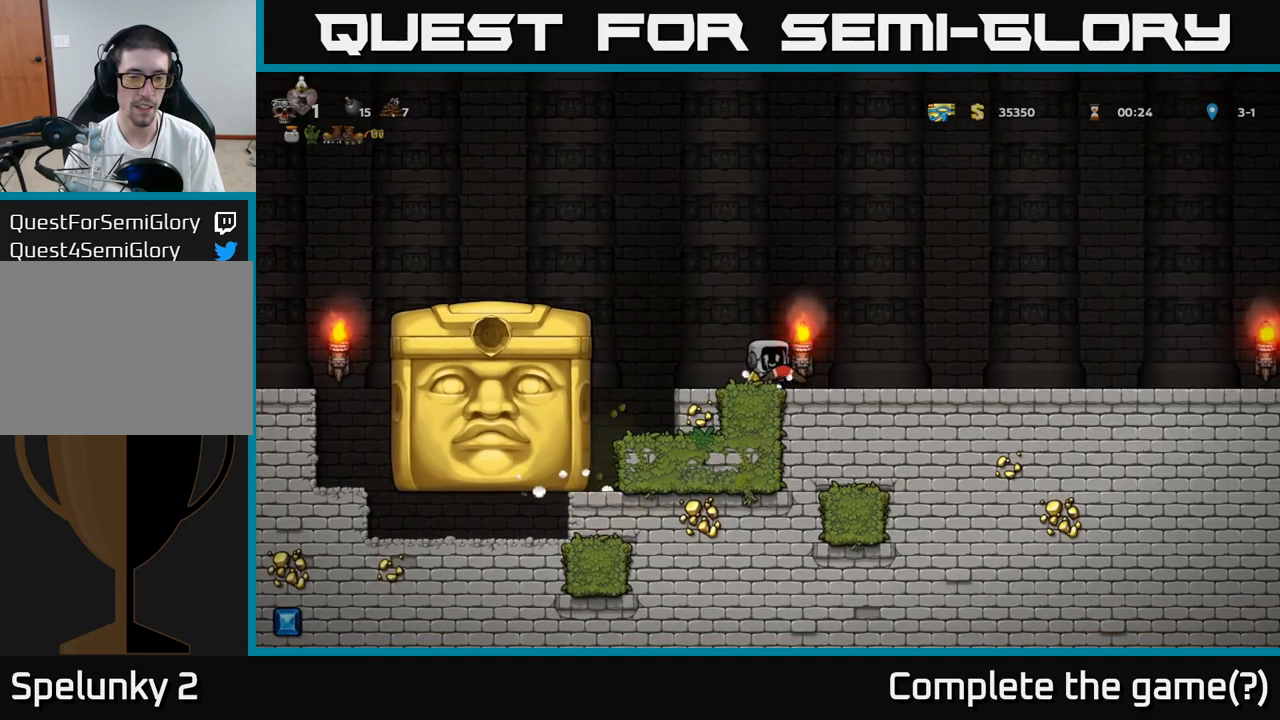
{"dt_ms": 500, "buttons": [], "left_stick": "center", "events": [[100, "left_stick", "center"]]}
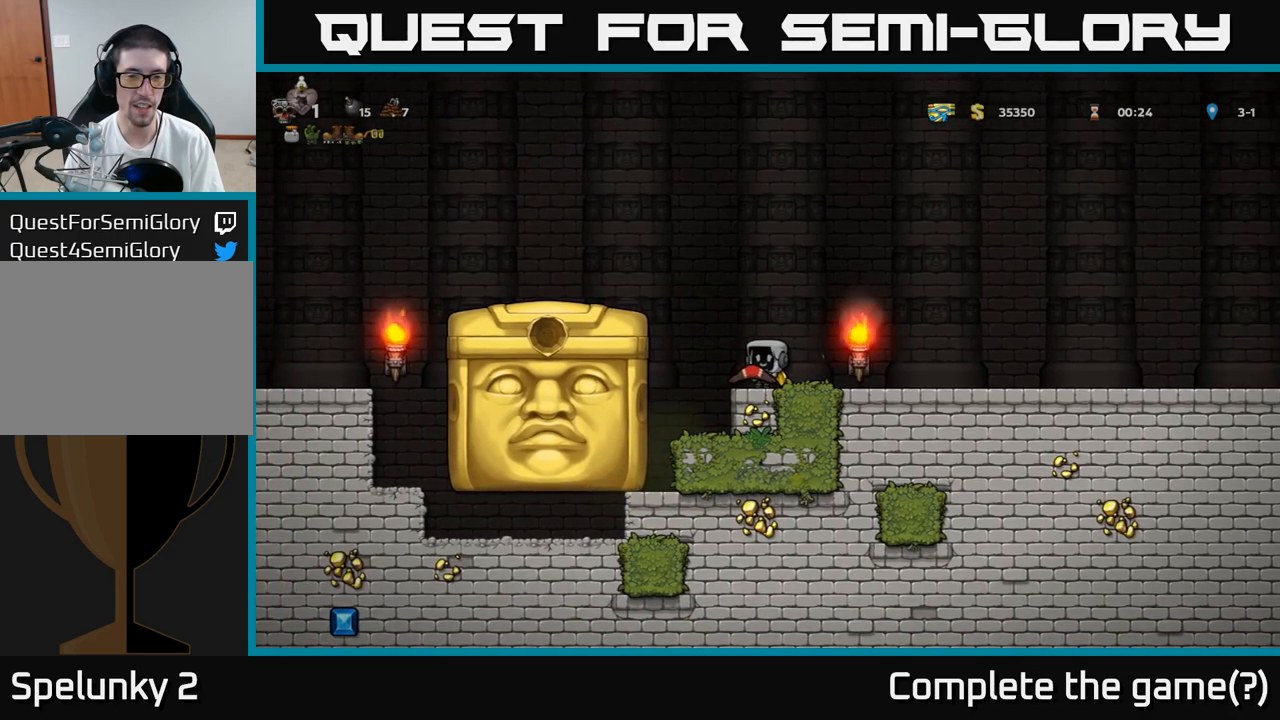
{"dt_ms": 500, "buttons": [], "left_stick": "center", "events": [[100, "left_stick", "right"], [267, "left_stick", "center"]]}
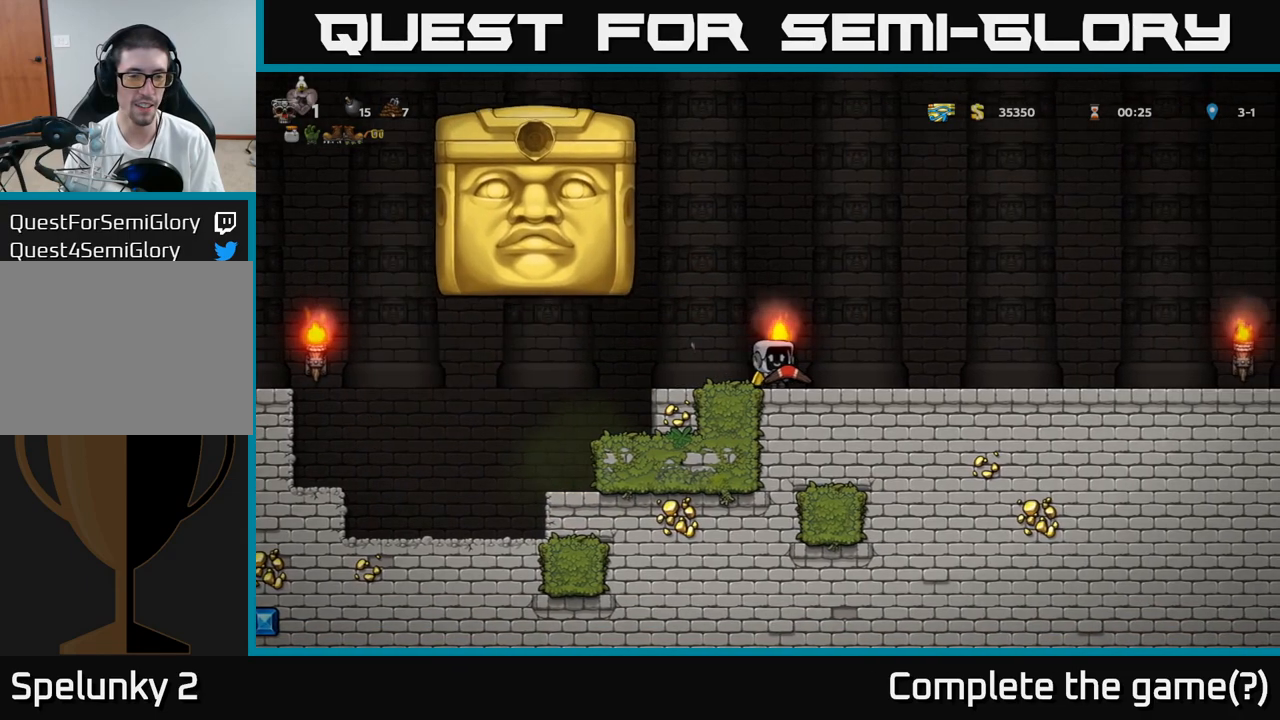
{"dt_ms": 1000, "buttons": [], "left_stick": "center"}
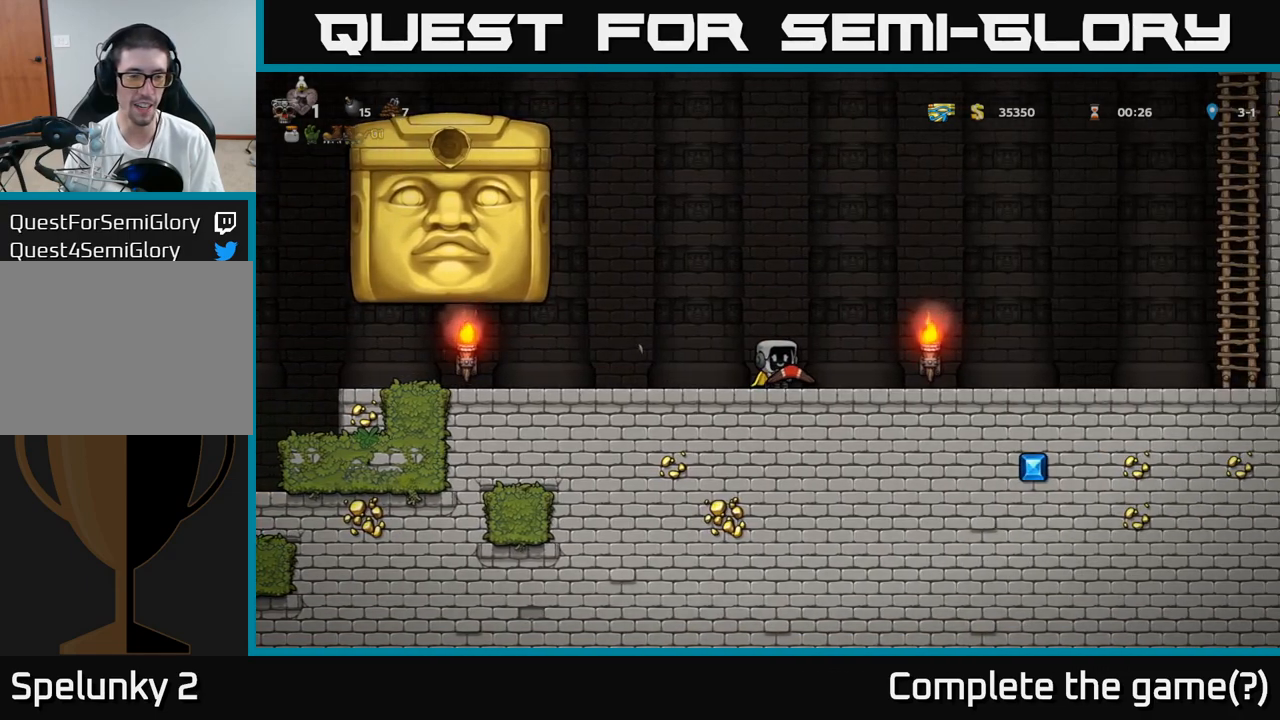
{"dt_ms": 500, "buttons": [], "left_stick": "center", "events": []}
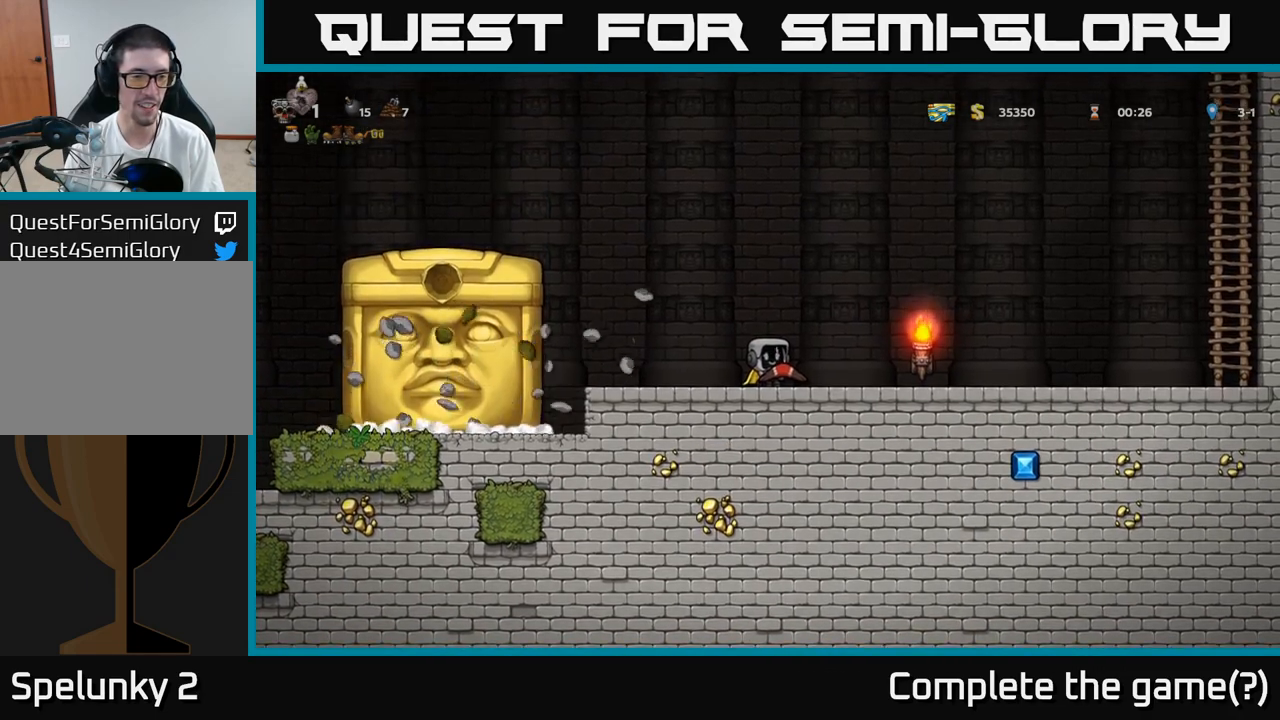
{"dt_ms": 500, "buttons": [], "left_stick": "center"}
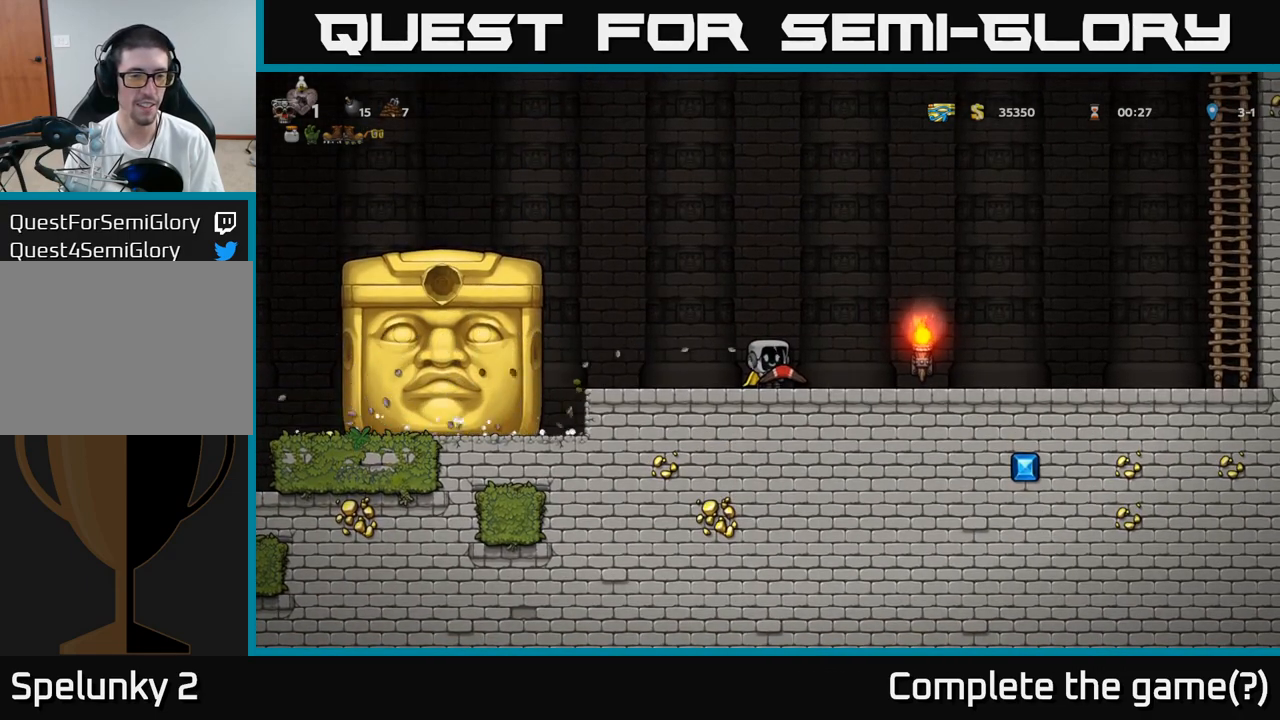
{"dt_ms": 500, "buttons": [], "left_stick": "center", "events": []}
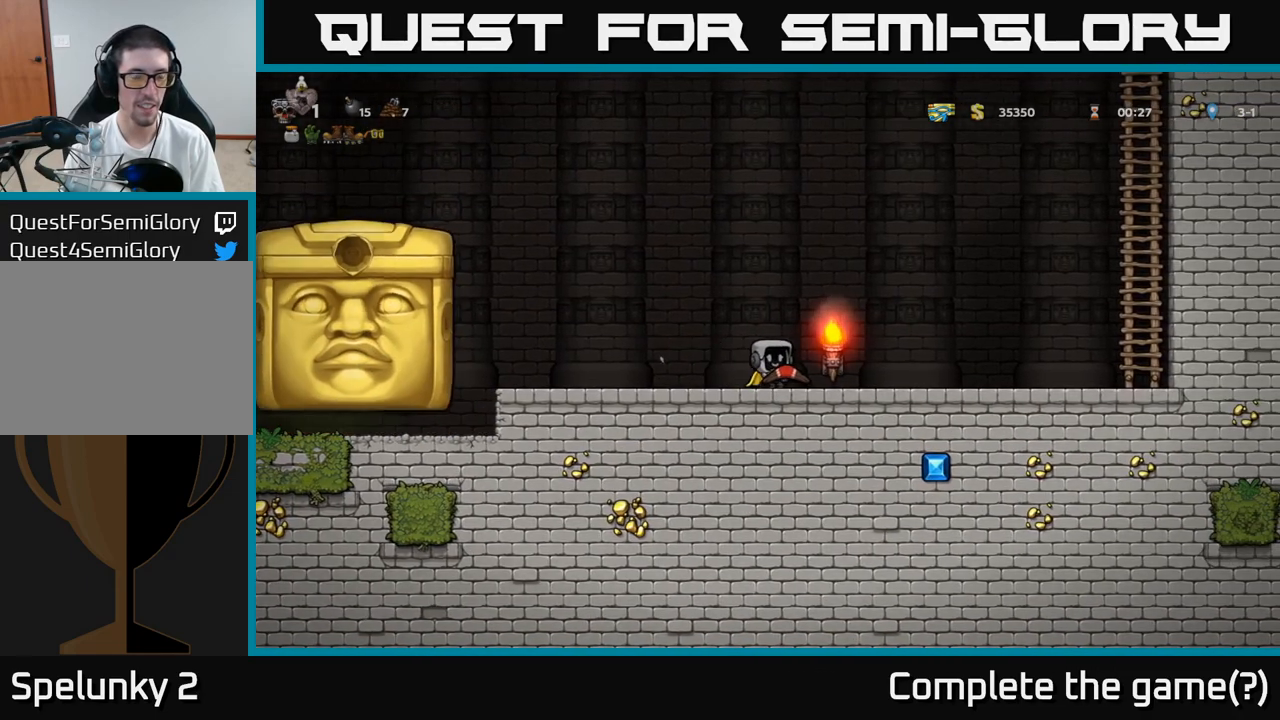
{"dt_ms": 1000, "buttons": [], "left_stick": "center"}
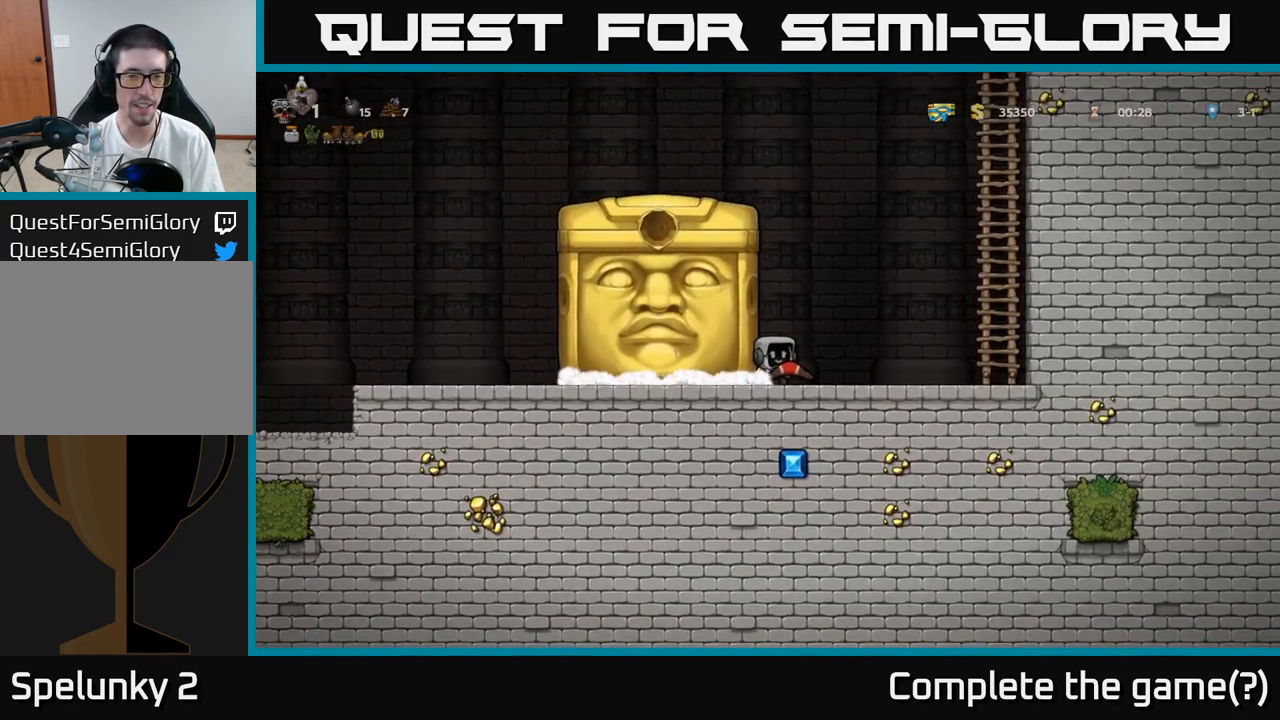
{"dt_ms": 500, "buttons": [], "left_stick": "left"}
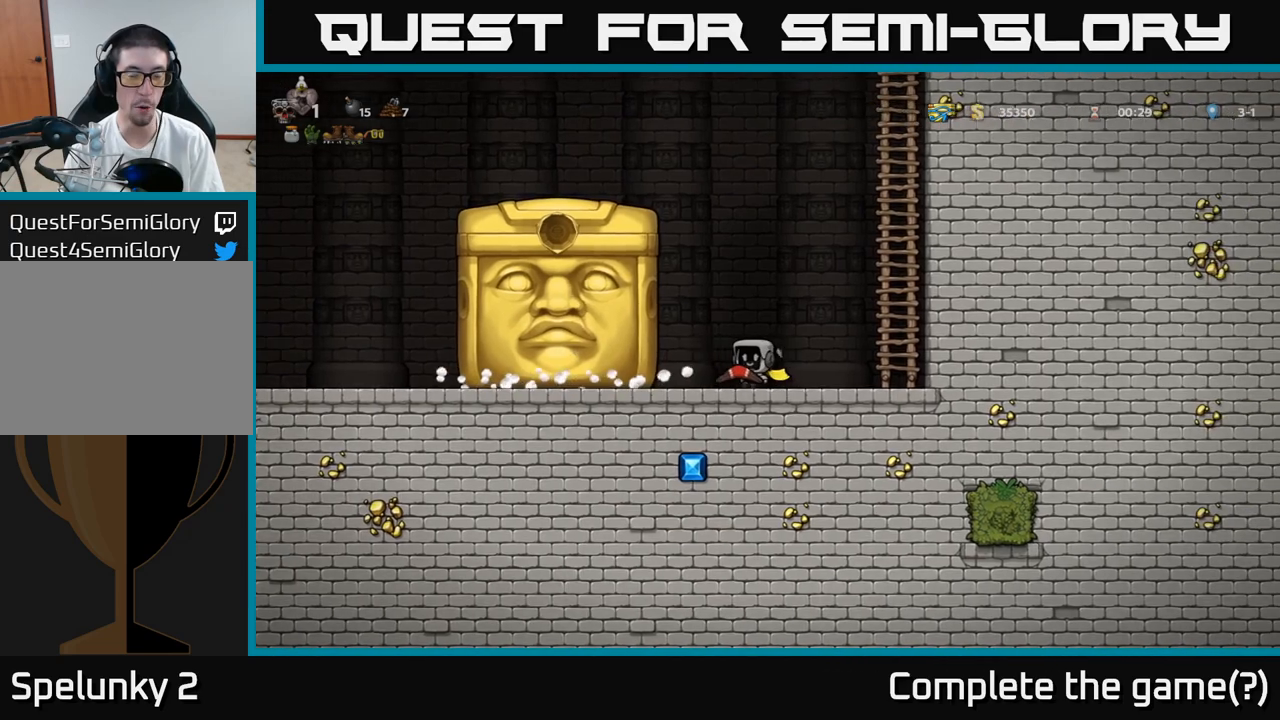
{"dt_ms": 500, "buttons": [], "left_stick": "left", "events": []}
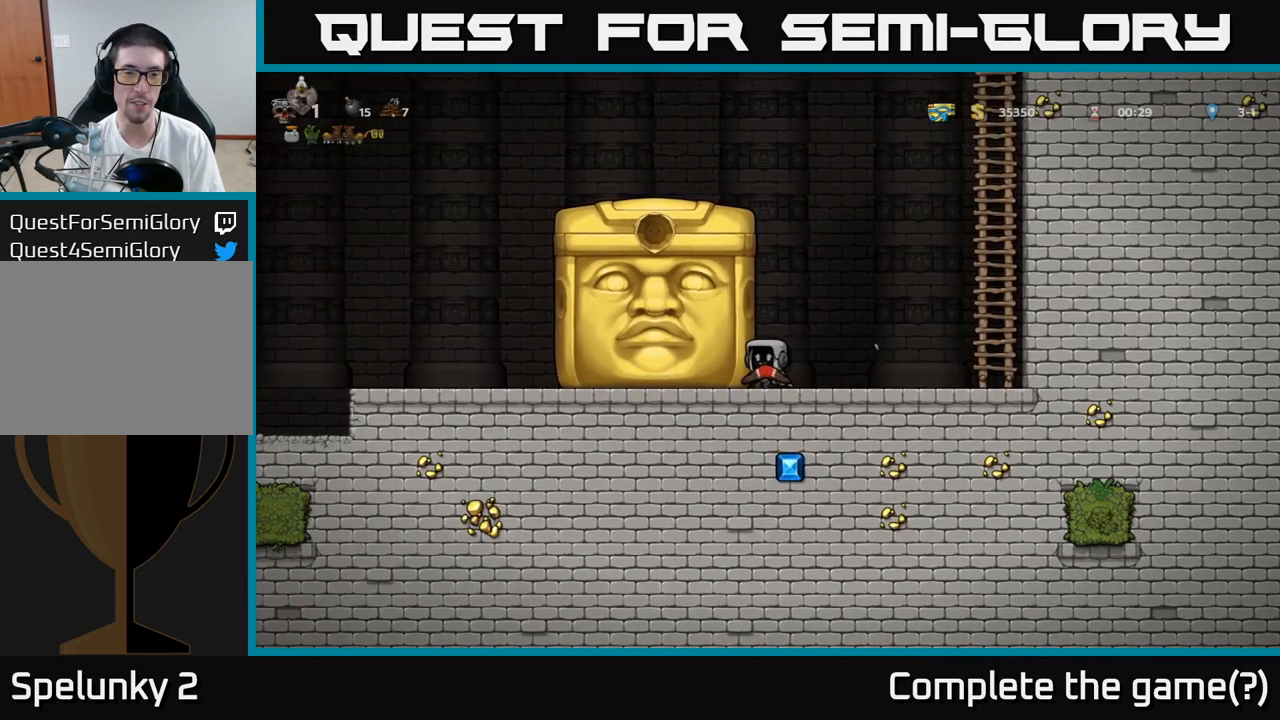
{"dt_ms": 500, "buttons": [], "left_stick": "left", "events": []}
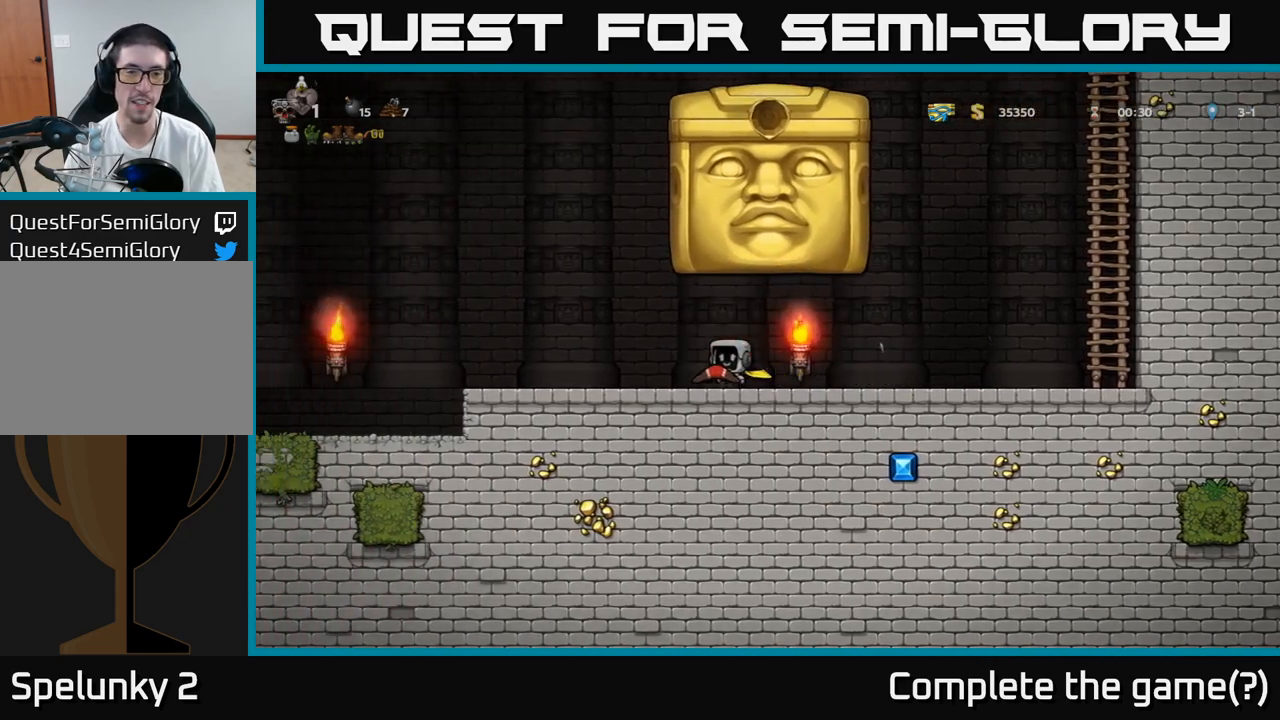
{"dt_ms": 500, "buttons": [], "left_stick": "center", "events": [[333, "left_stick", "center"]]}
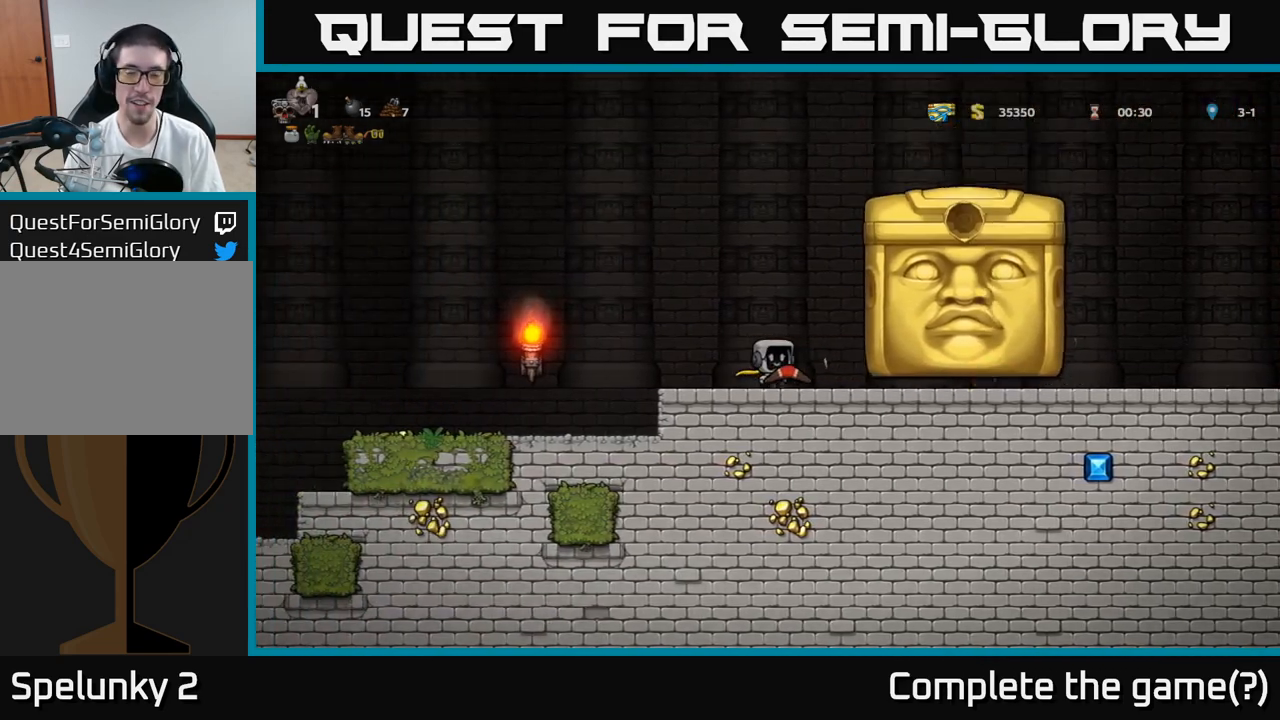
{"dt_ms": 500, "buttons": [], "left_stick": "left", "events": [[400, "left_stick", "left"]]}
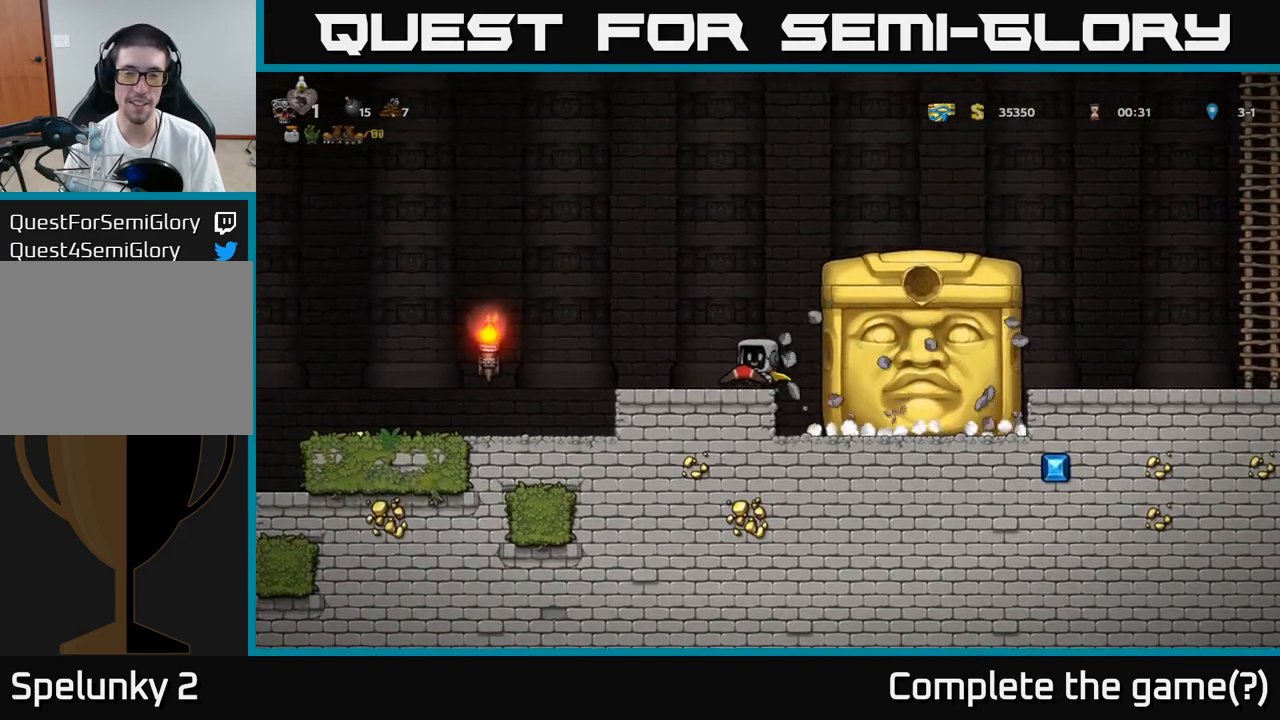
{"dt_ms": 500, "buttons": [], "left_stick": "center", "events": [[67, "left_stick", "center"], [200, "left_stick", "left"], [317, "left_stick", "center"]]}
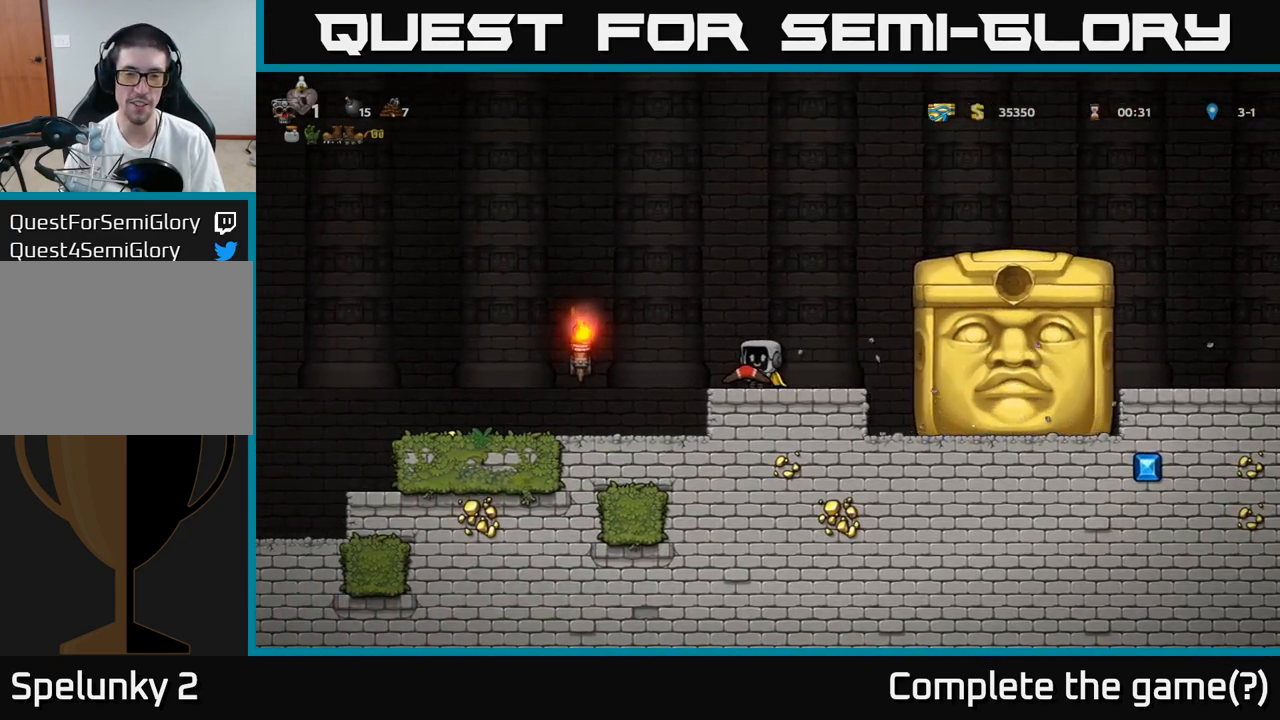
{"dt_ms": 500, "buttons": [], "left_stick": "center", "events": [[333, "left_stick", "left"], [450, "left_stick", "center"]]}